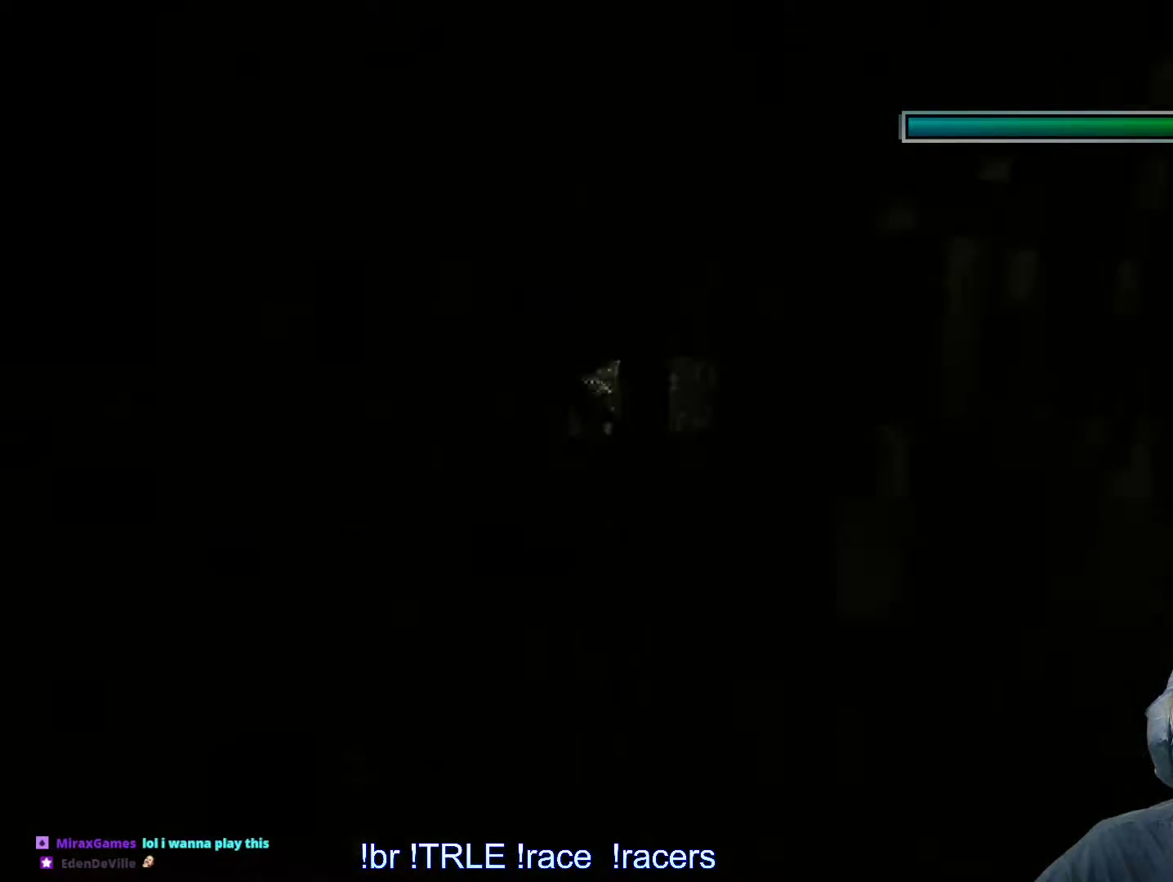
Gameplay with keyboard; each line is a JSON object with the keys held at the frame after it. "events" lists presses ("down") and releases ("up") of "0", "1", "2", "3", "4", "5", "6", "7", "8", "9", "alt", "ctrl_l", "ctrl_r", "dash", "down", "duck", "escape", "f2", "f3", "flare", "left", "load", "look", "return", "right", "roll", "save", "shift_l", "shift_r", "space", "stepl", "stepr" and "up" between this image and that frame as [ms after this image, input, new state], when the widget could be followed in between. No other keys are recorded. Mouse input is not recorded. Key names are as the overlay labels them; some are game actions (e.g. jump) rather than physical keys.
{"keys": ["alt"], "events": [[100, "up", "down"], [300, "up", "up"]]}
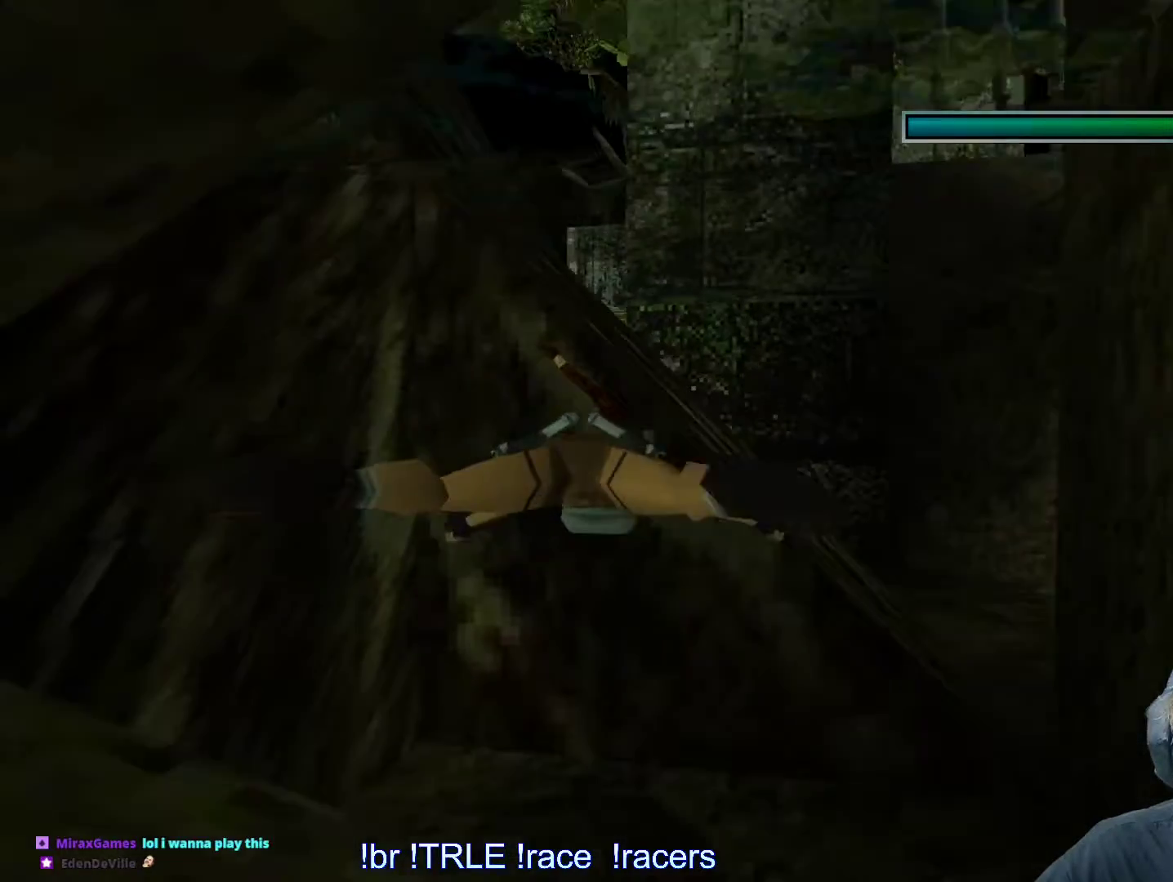
{"keys": ["alt", "down", "right"], "events": [[17, "right", "down"], [300, "down", "down"]]}
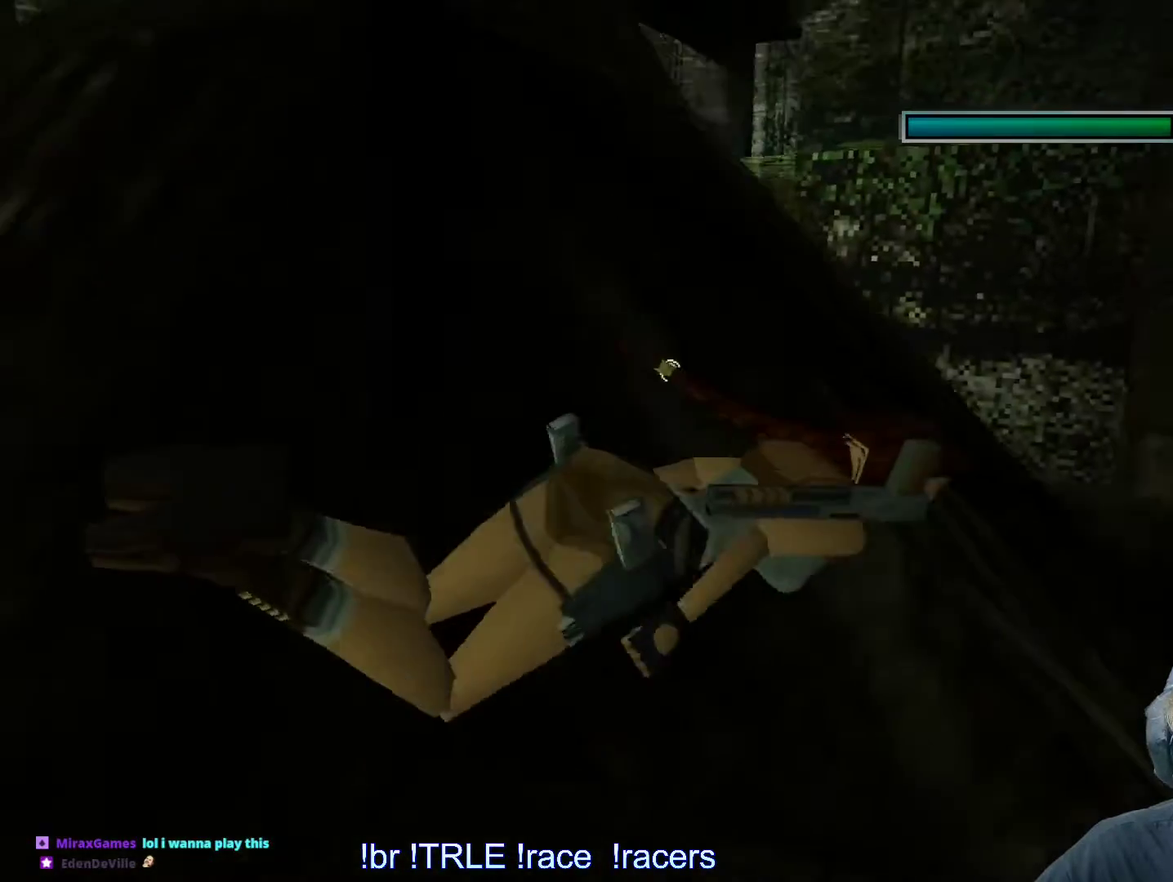
{"keys": ["alt", "down", "left"], "events": [[267, "right", "up"], [367, "left", "down"]]}
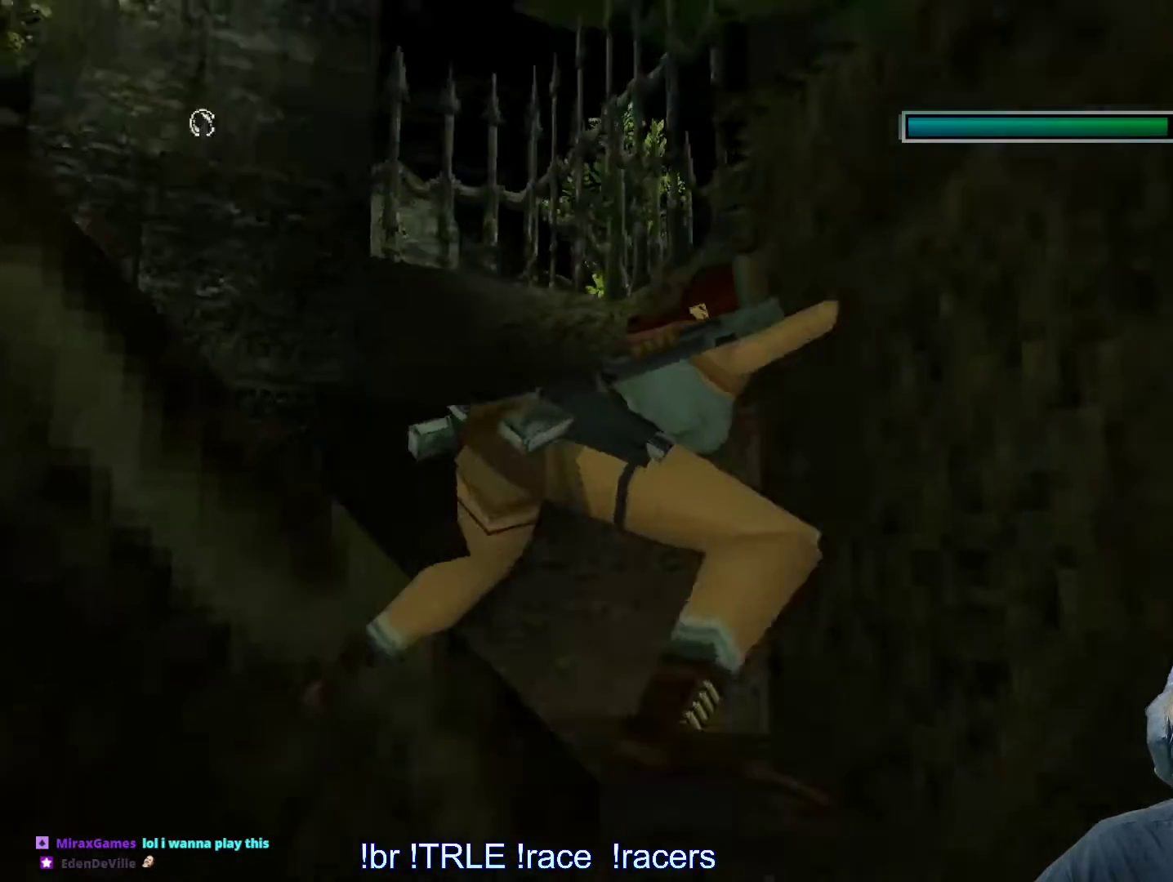
{"keys": ["alt", "left"], "events": [[117, "down", "up"]]}
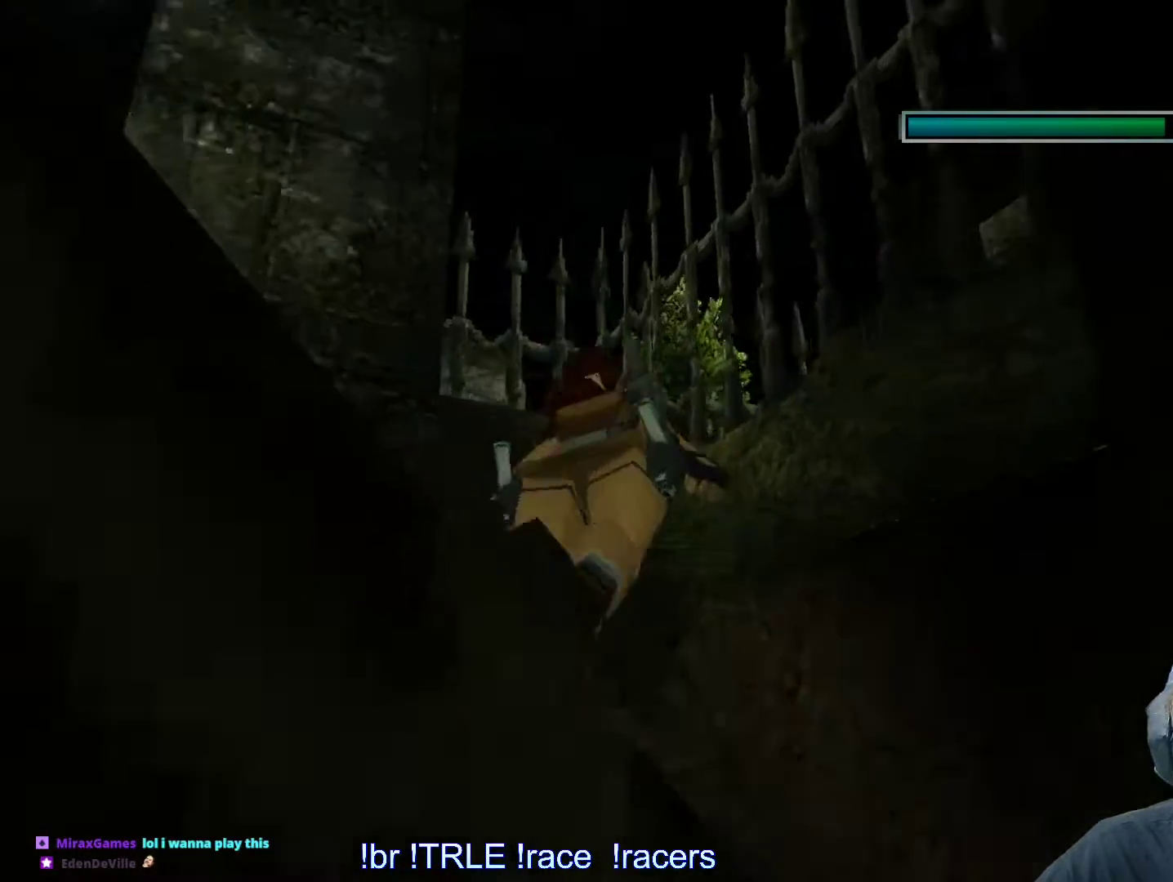
{"keys": ["alt", "right"], "events": [[300, "left", "up"], [483, "right", "down"]]}
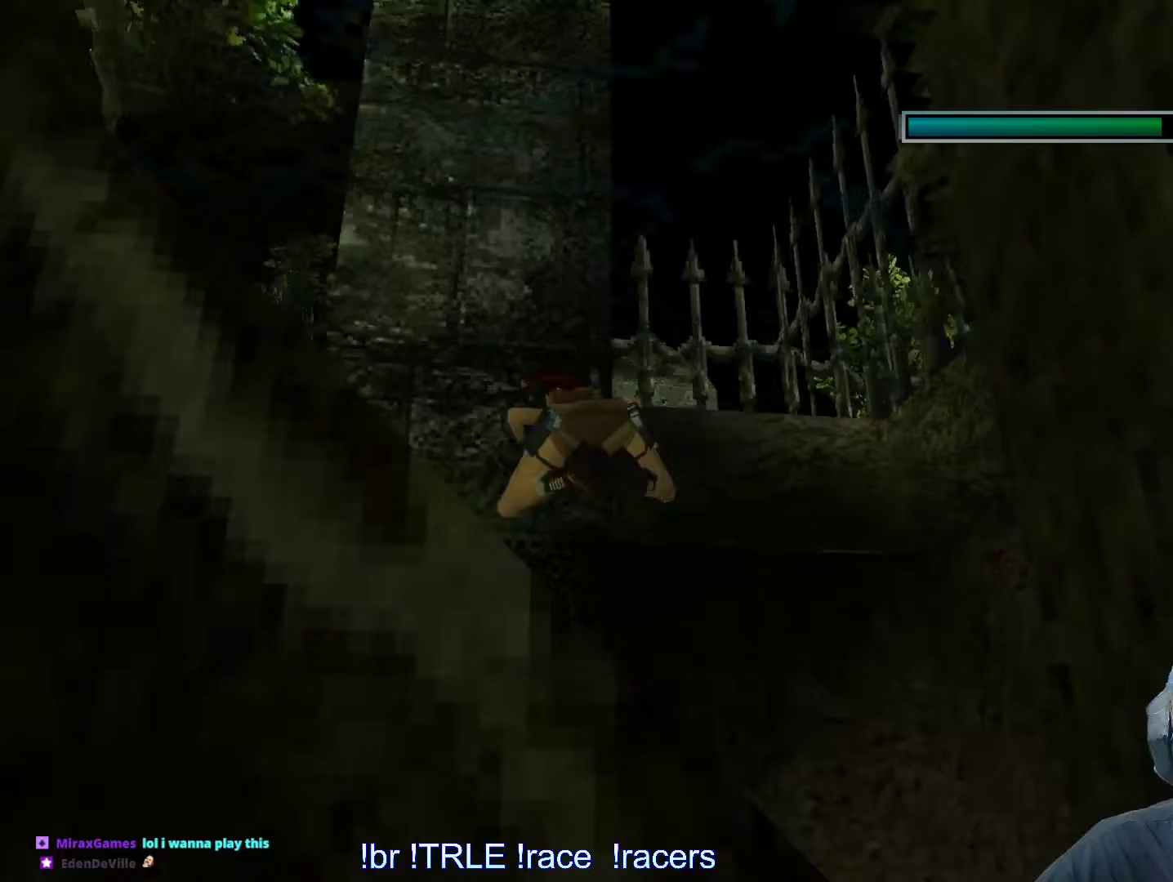
{"keys": ["alt", "down", "right"], "events": [[450, "down", "down"]]}
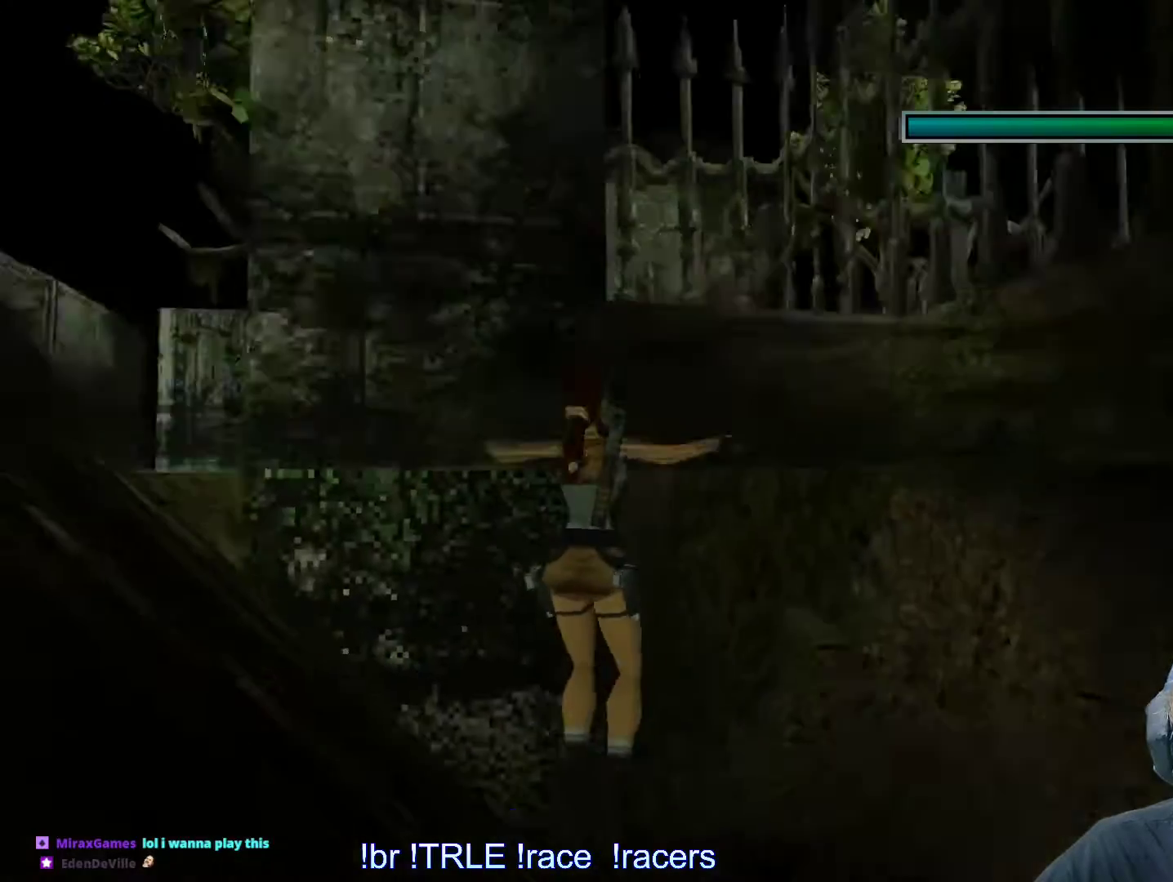
{"keys": ["up"], "events": [[100, "alt", "up"], [133, "down", "up"], [133, "right", "up"], [233, "up", "down"]]}
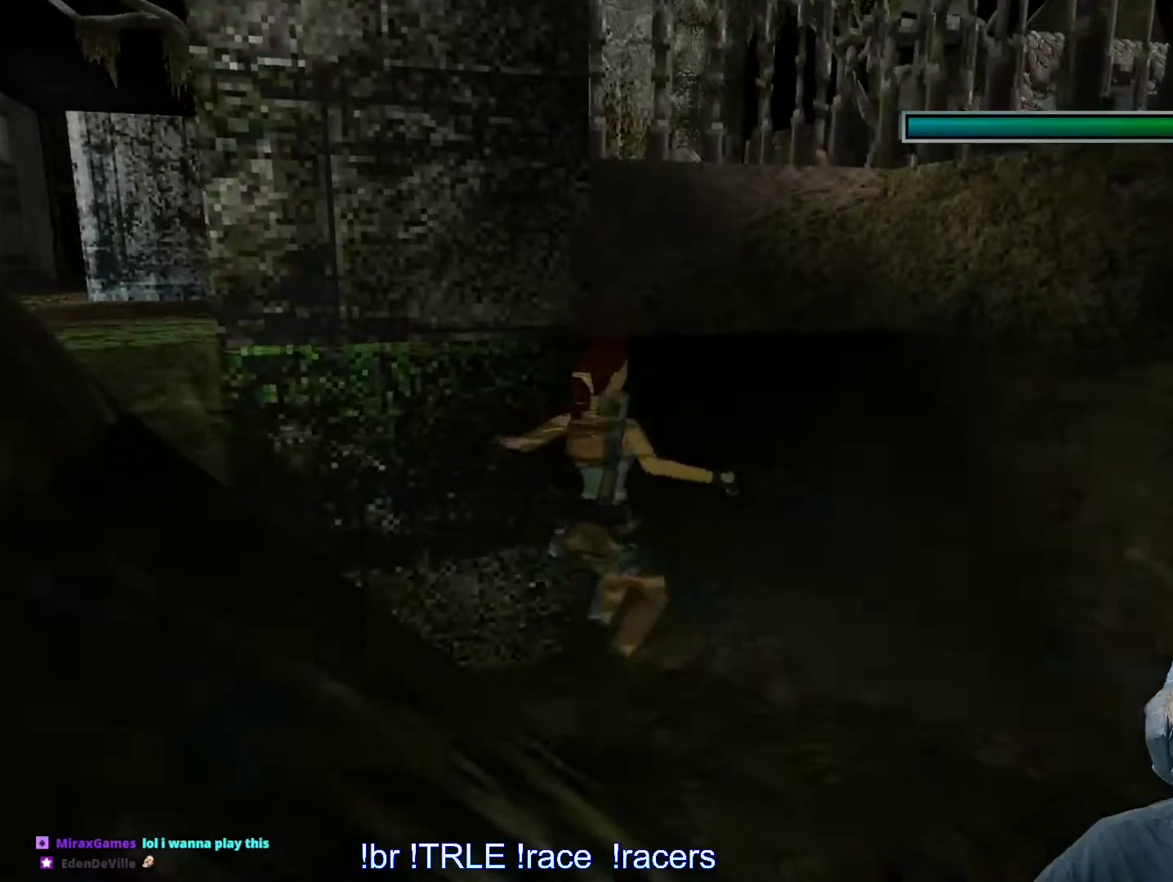
{"keys": ["left", "up"], "events": [[67, "left", "down"]]}
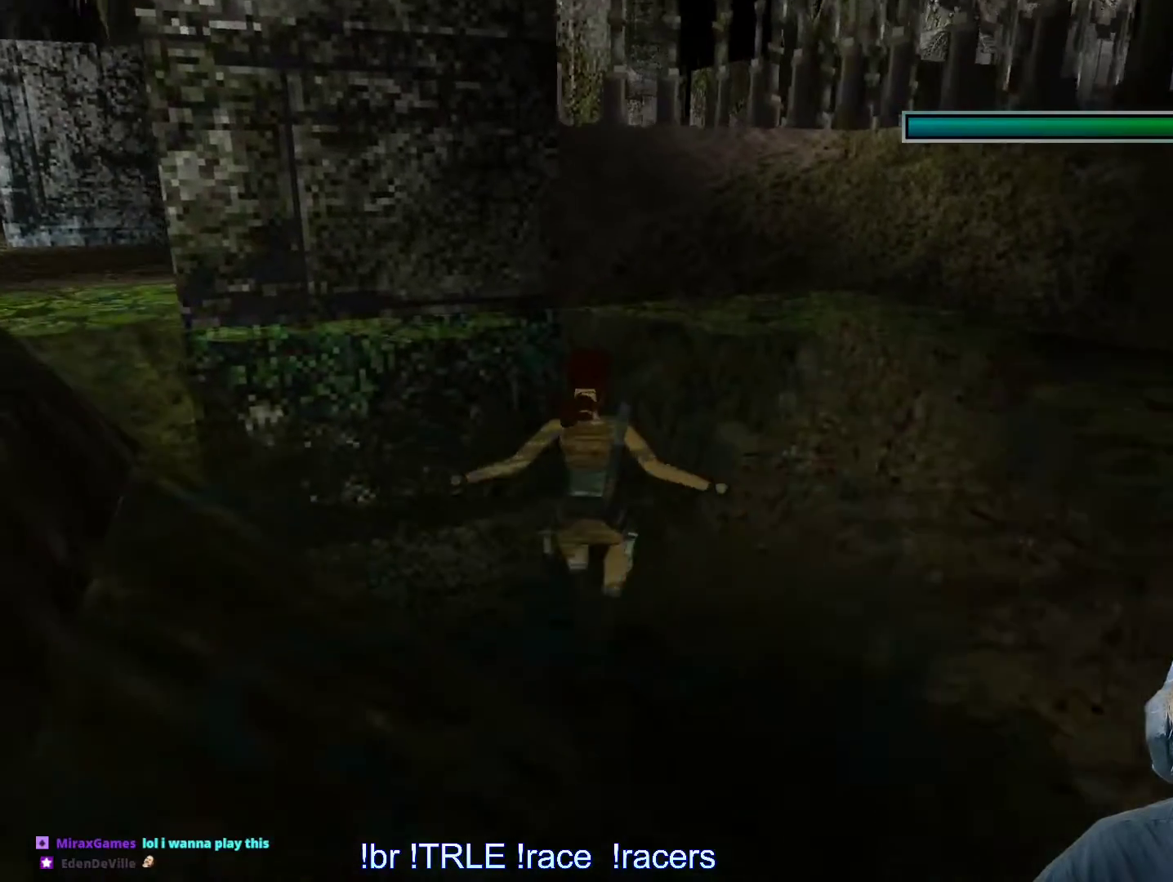
{"keys": ["up"], "events": [[500, "left", "up"]]}
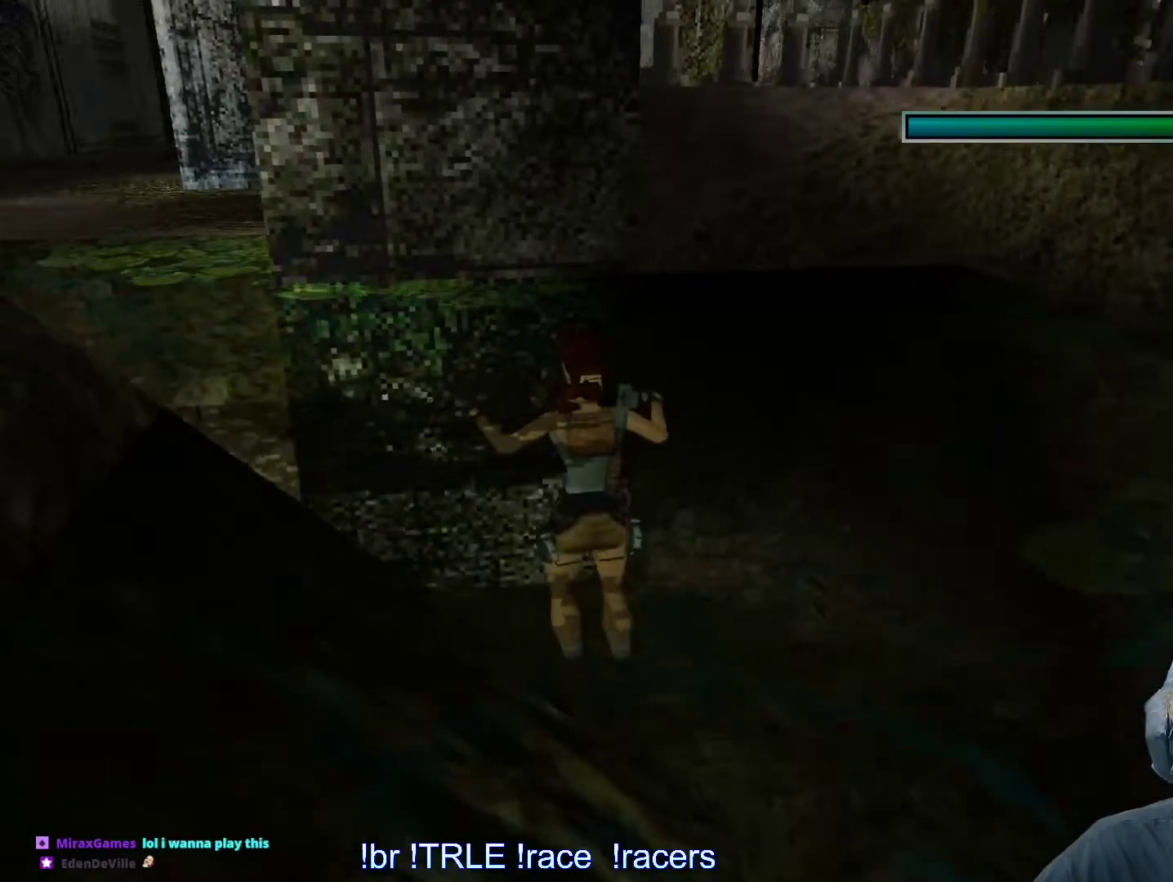
{"keys": ["left", "up"], "events": [[133, "left", "down"]]}
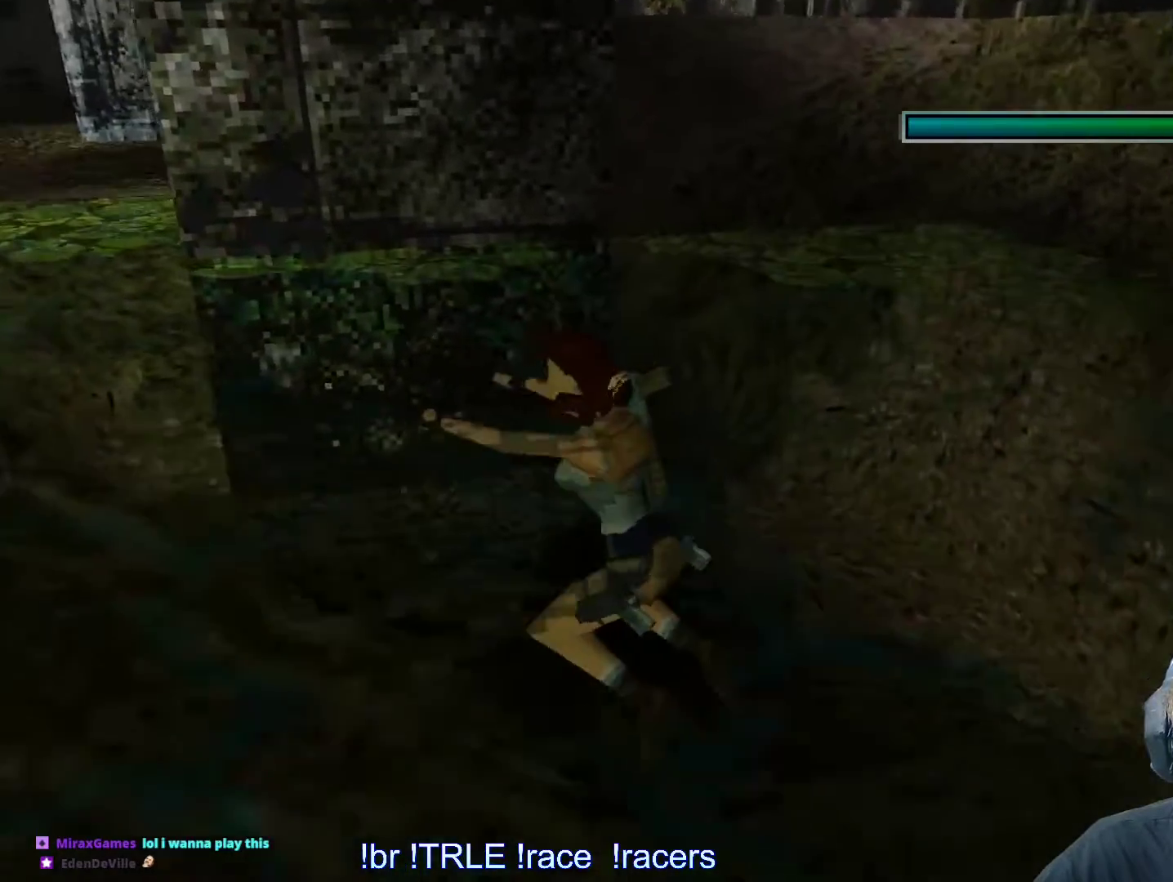
{"keys": ["up"], "events": [[67, "left", "up"], [250, "left", "down"], [400, "left", "up"]]}
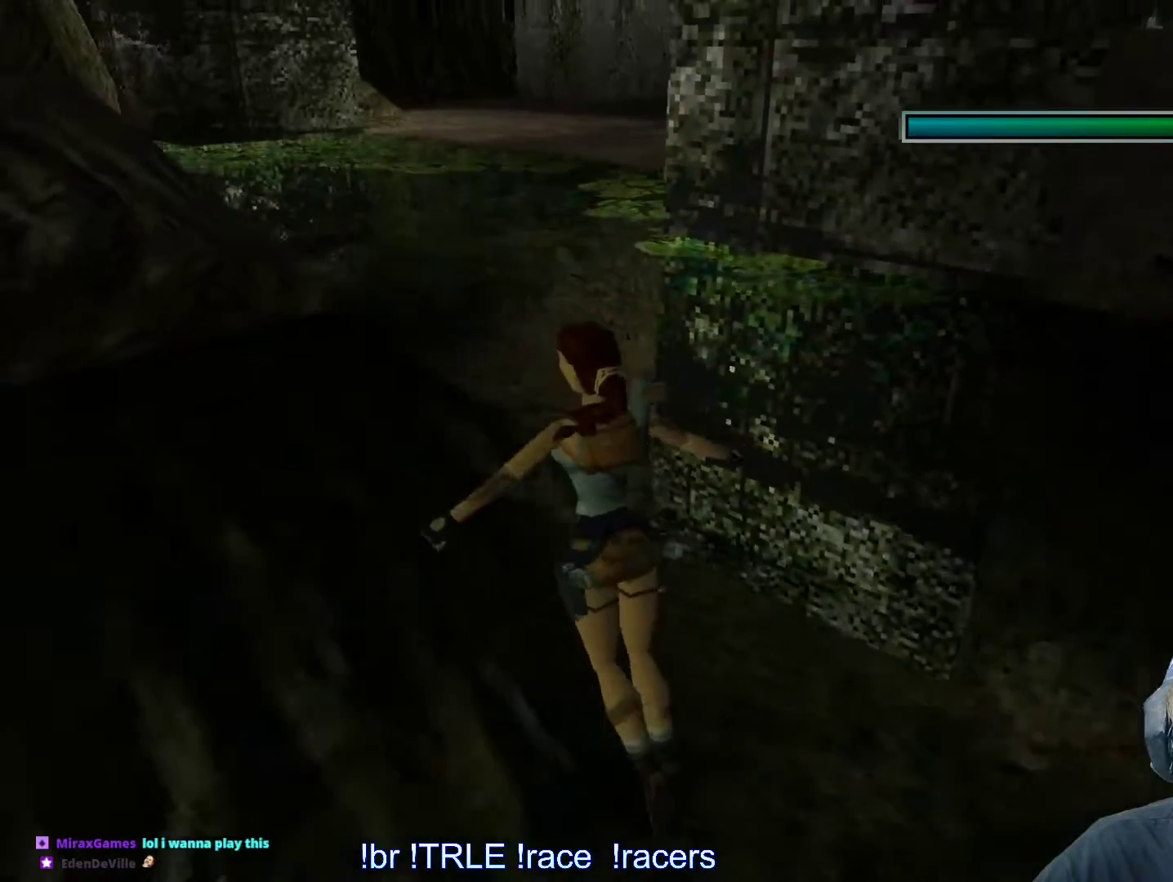
{"keys": ["right", "up"], "events": [[133, "right", "down"]]}
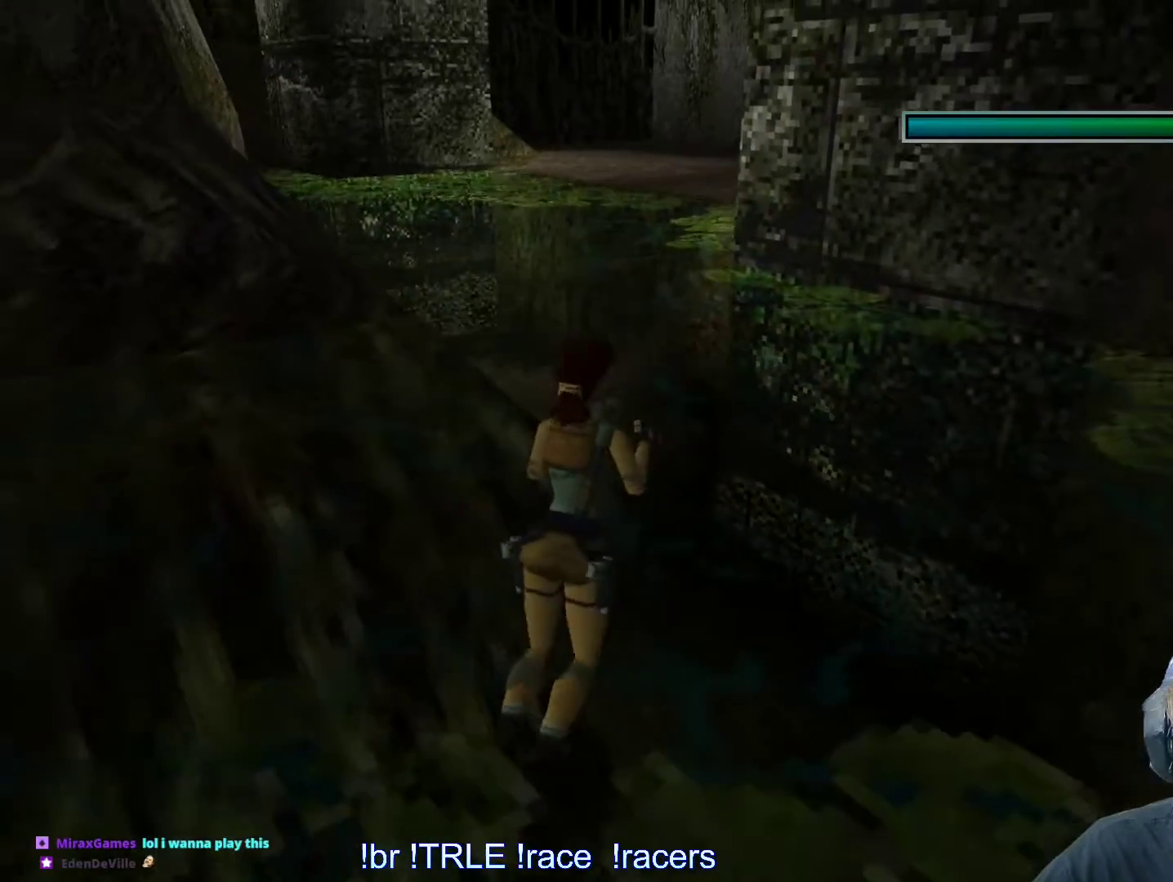
{"keys": ["right", "up"], "events": []}
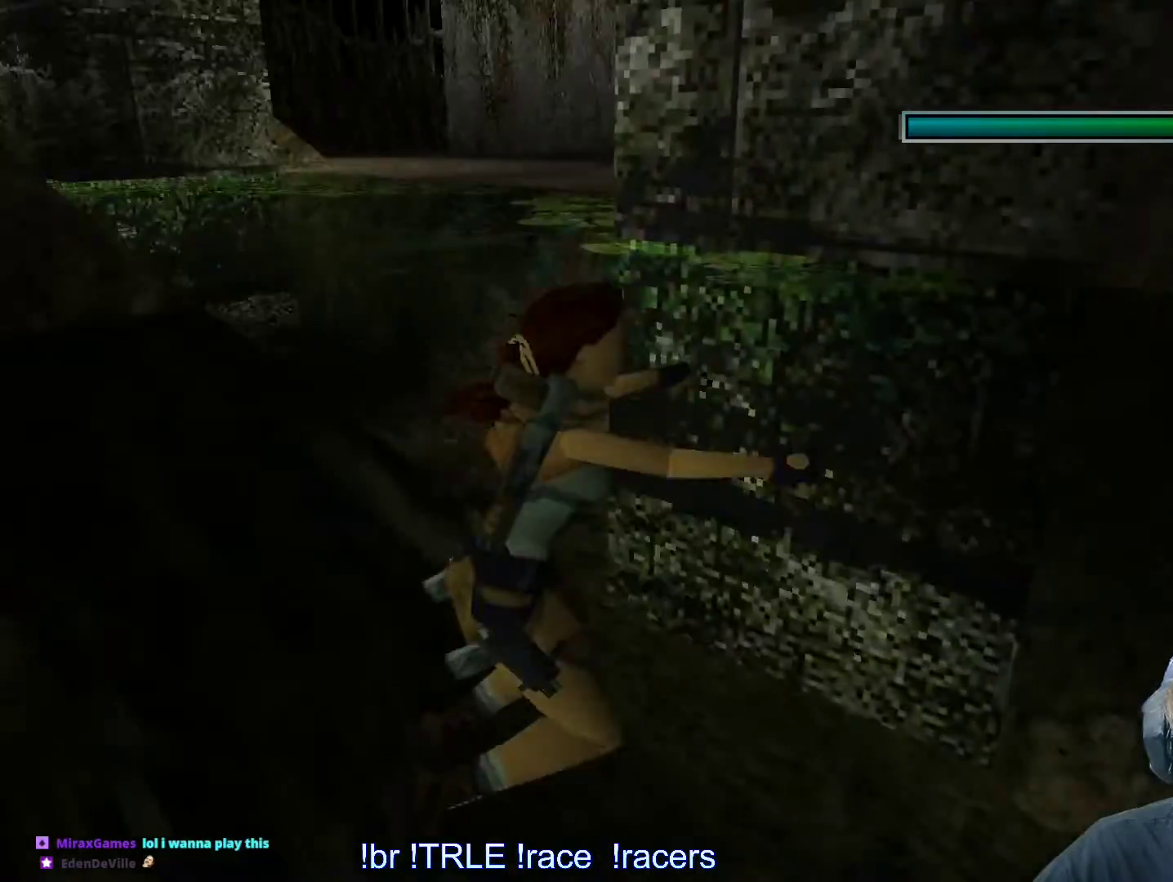
{"keys": ["left", "up"], "events": [[17, "right", "up"], [67, "left", "down"]]}
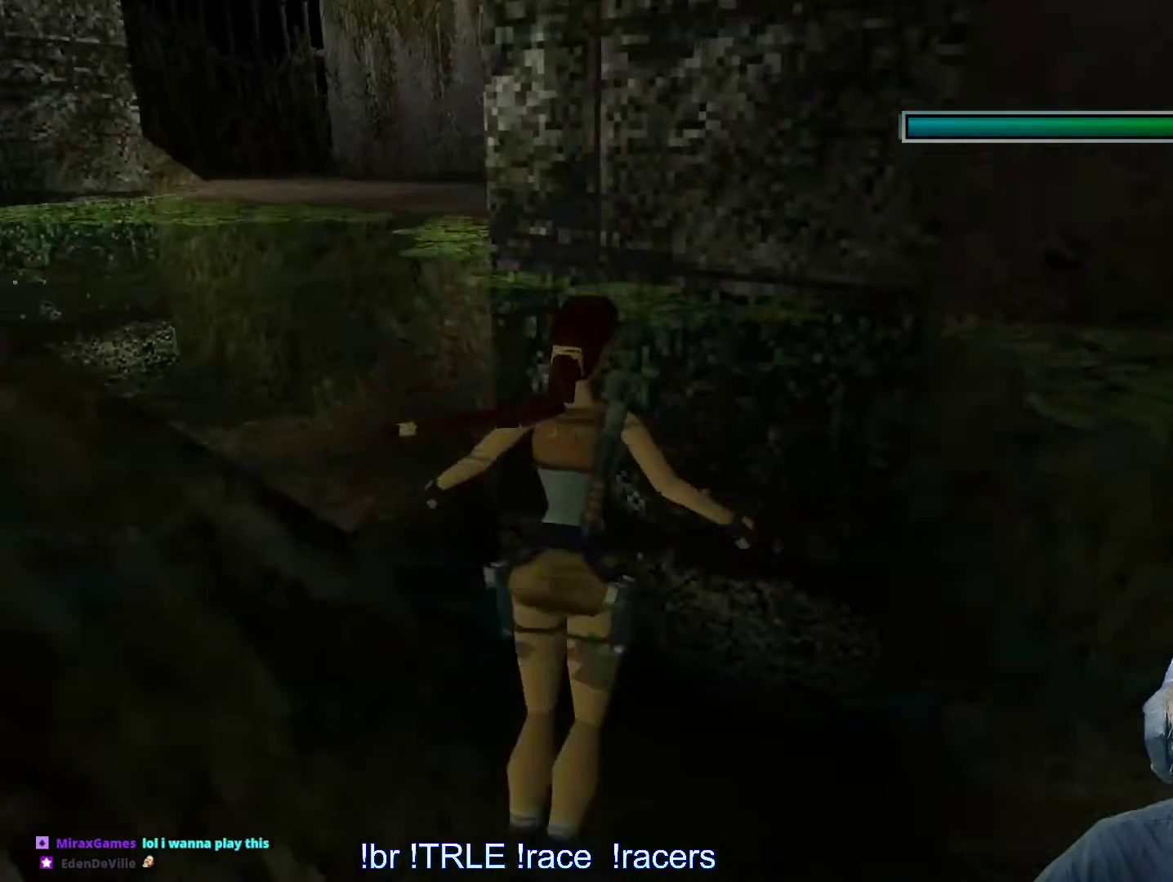
{"keys": ["up"], "events": [[267, "left", "up"]]}
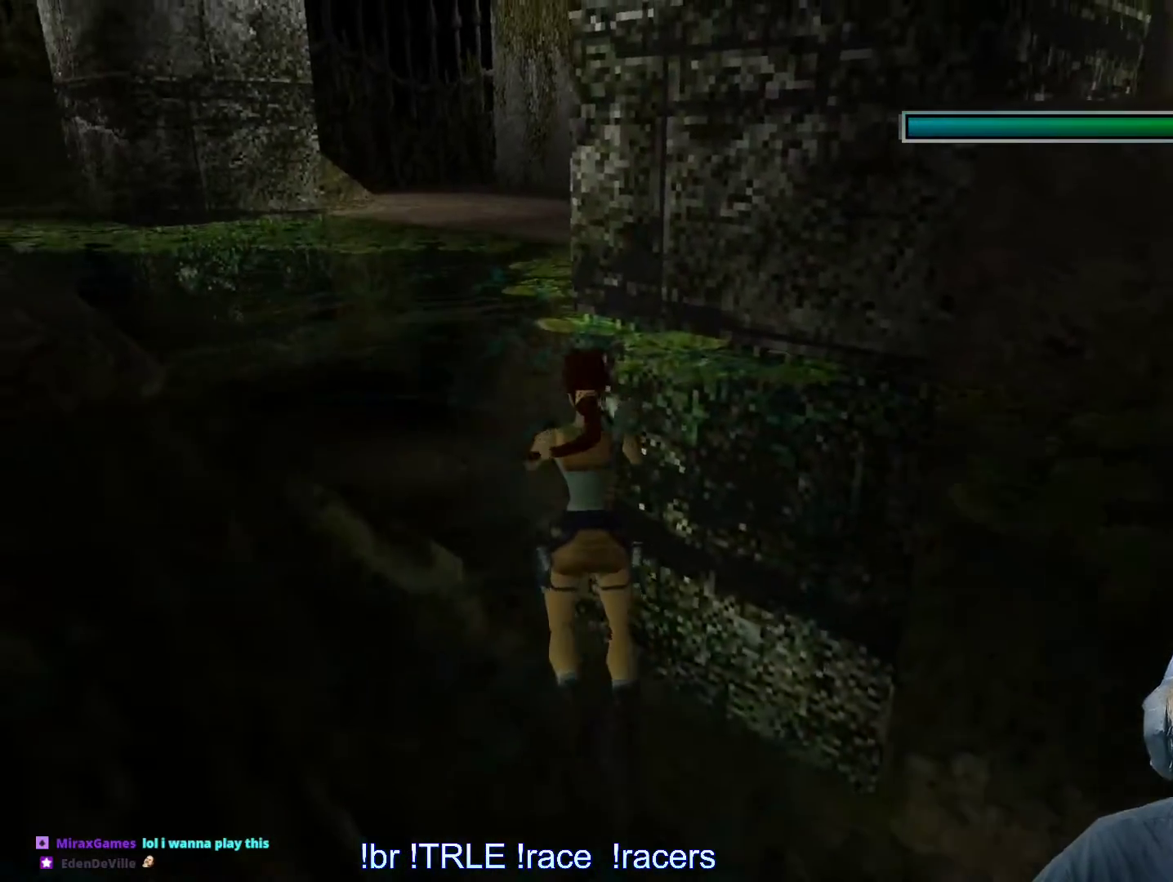
{"keys": ["left", "up"], "events": [[17, "right", "down"], [233, "right", "up"], [383, "left", "down"]]}
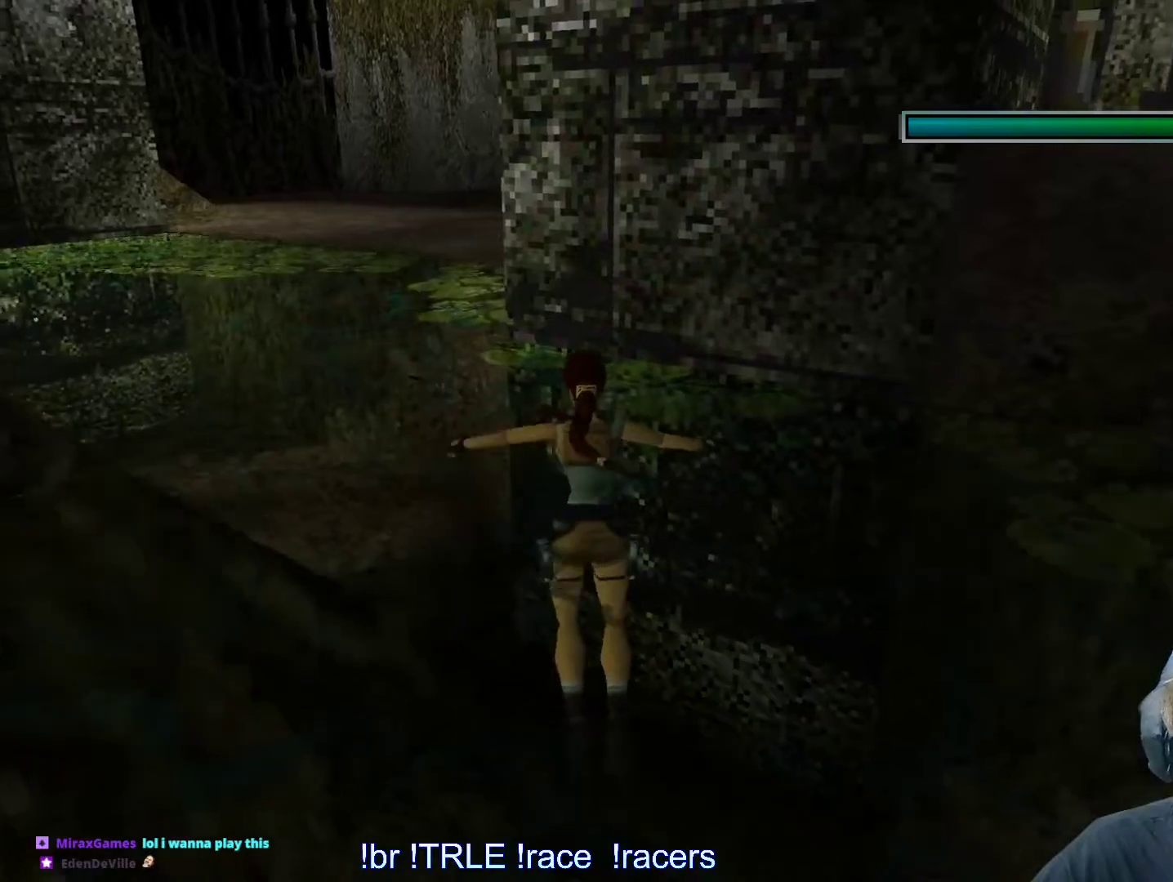
{"keys": ["left", "up"], "events": [[217, "left", "up"], [433, "left", "down"]]}
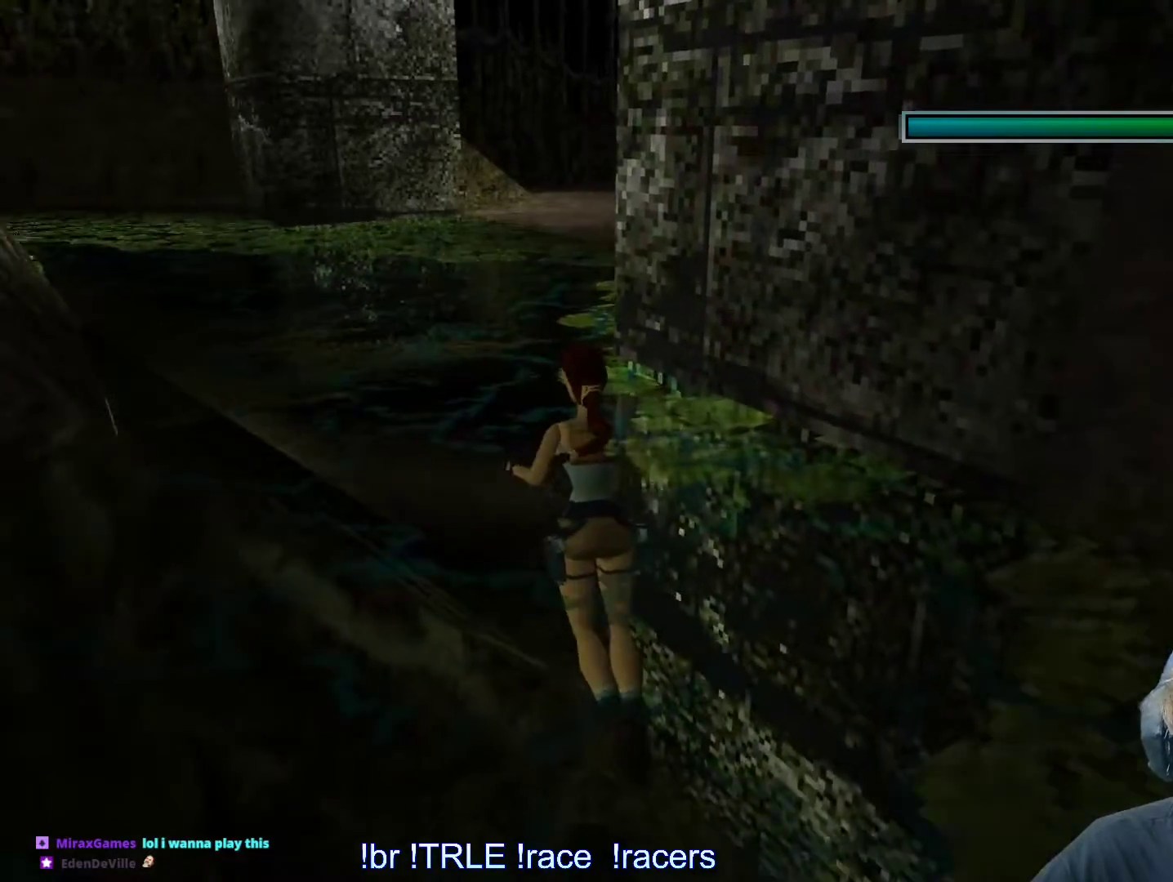
{"keys": ["right", "up"], "events": [[133, "left", "up"], [417, "right", "down"]]}
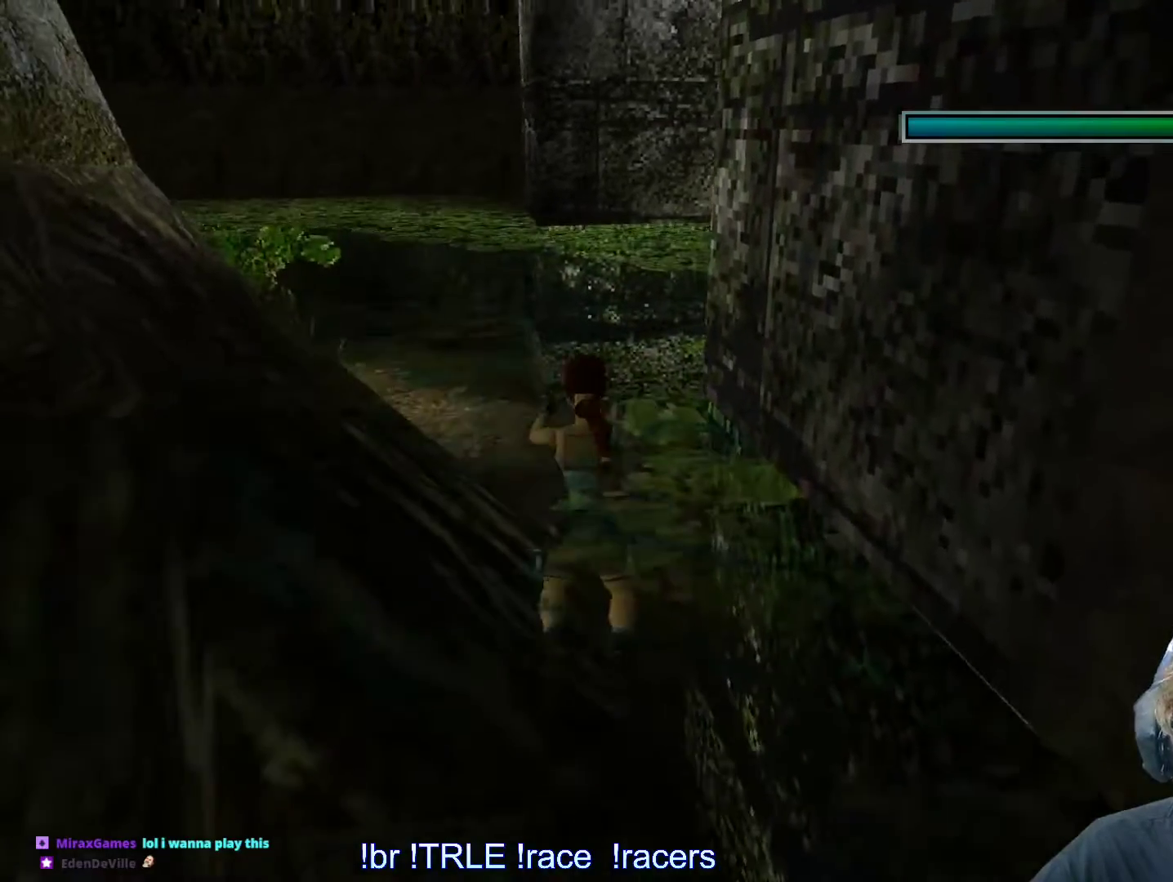
{"keys": ["up"], "events": [[183, "right", "up"]]}
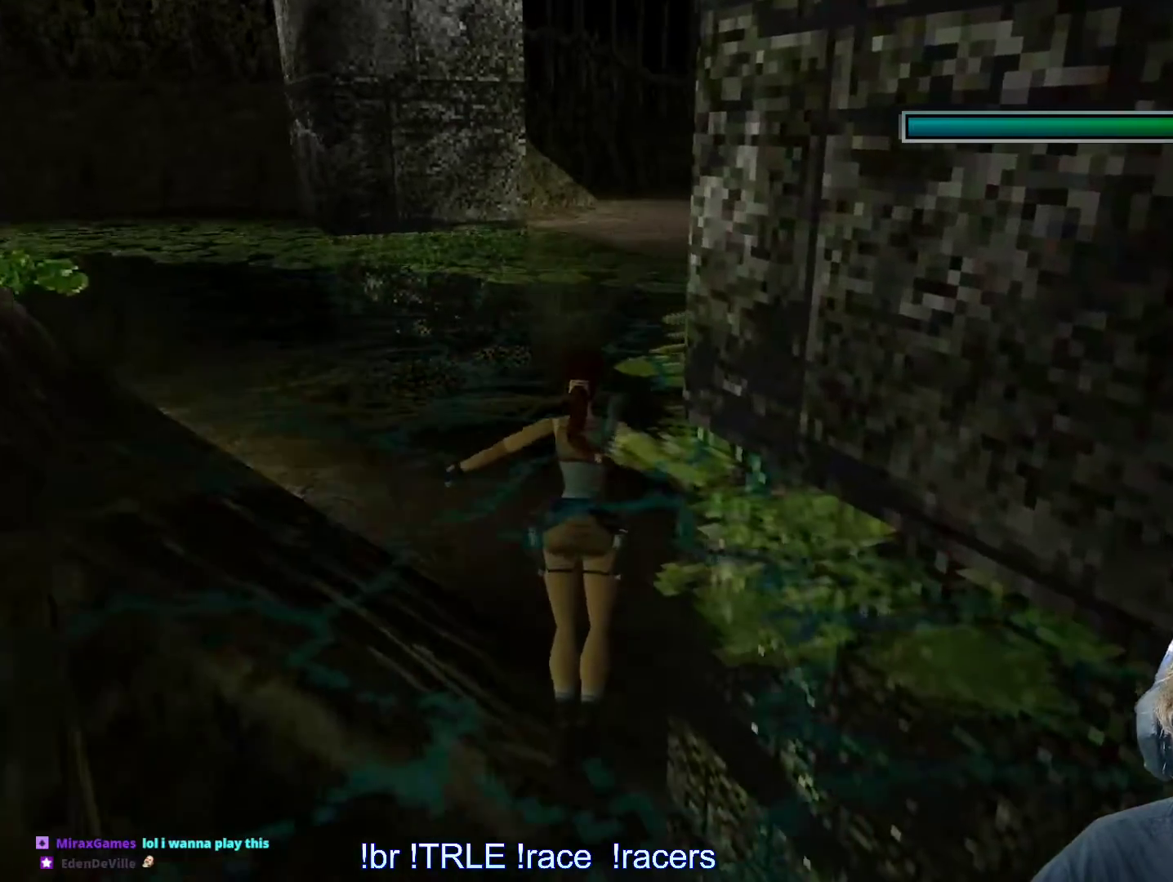
{"keys": ["up"], "events": [[117, "right", "down"], [217, "right", "up"]]}
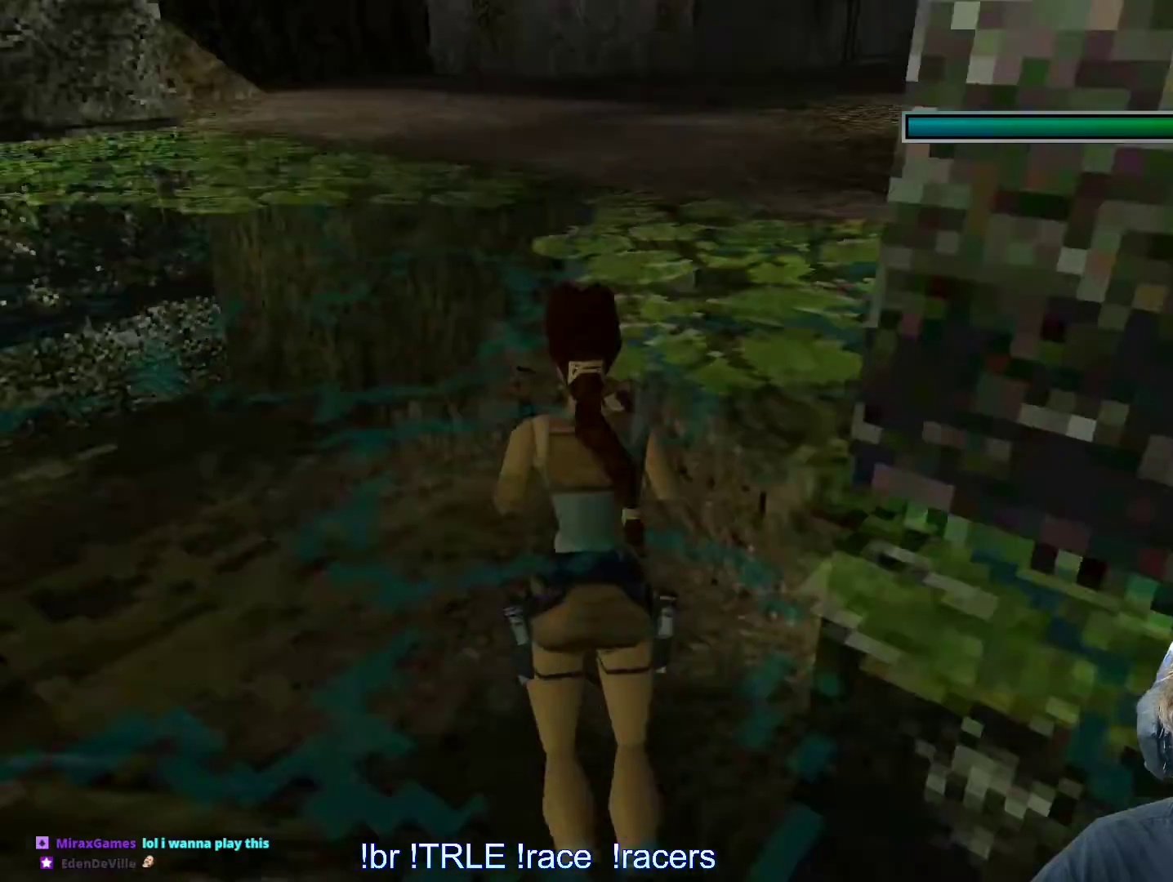
{"keys": ["up"], "events": []}
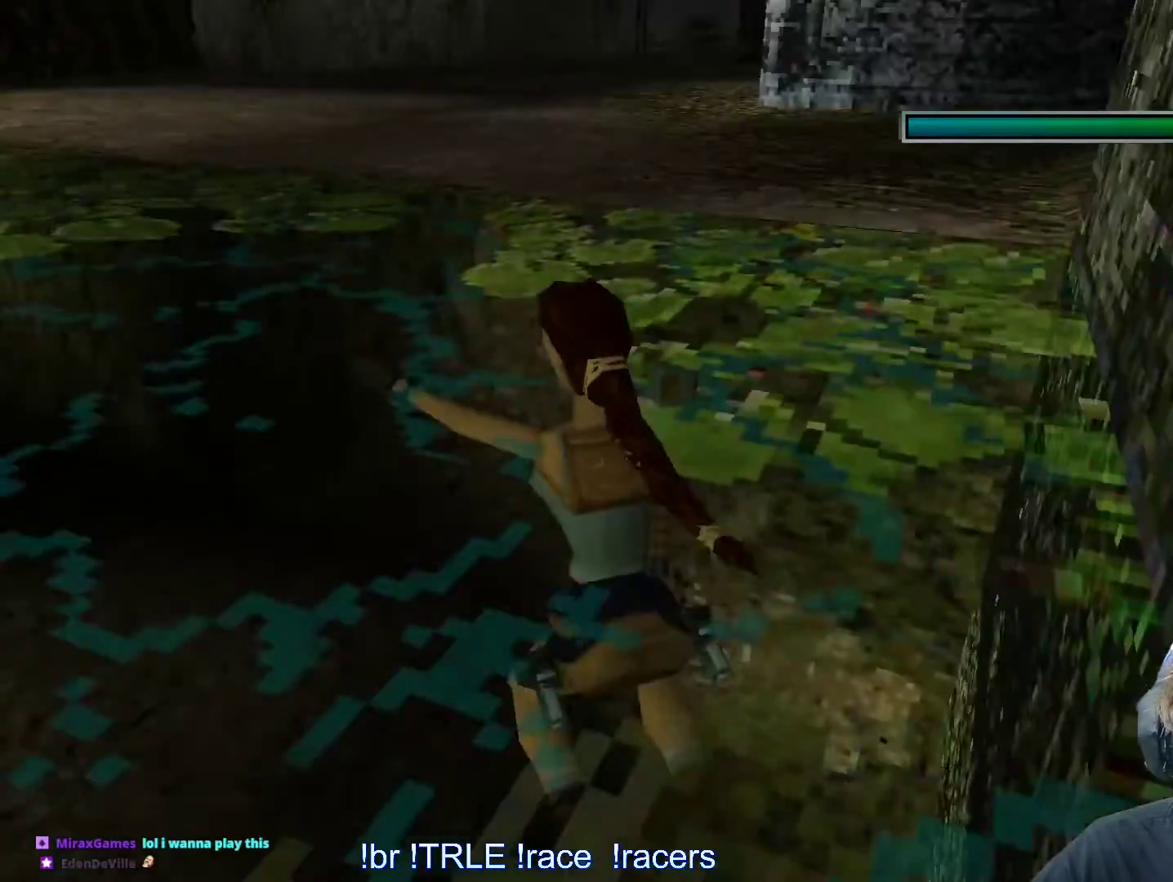
{"keys": ["up"], "events": []}
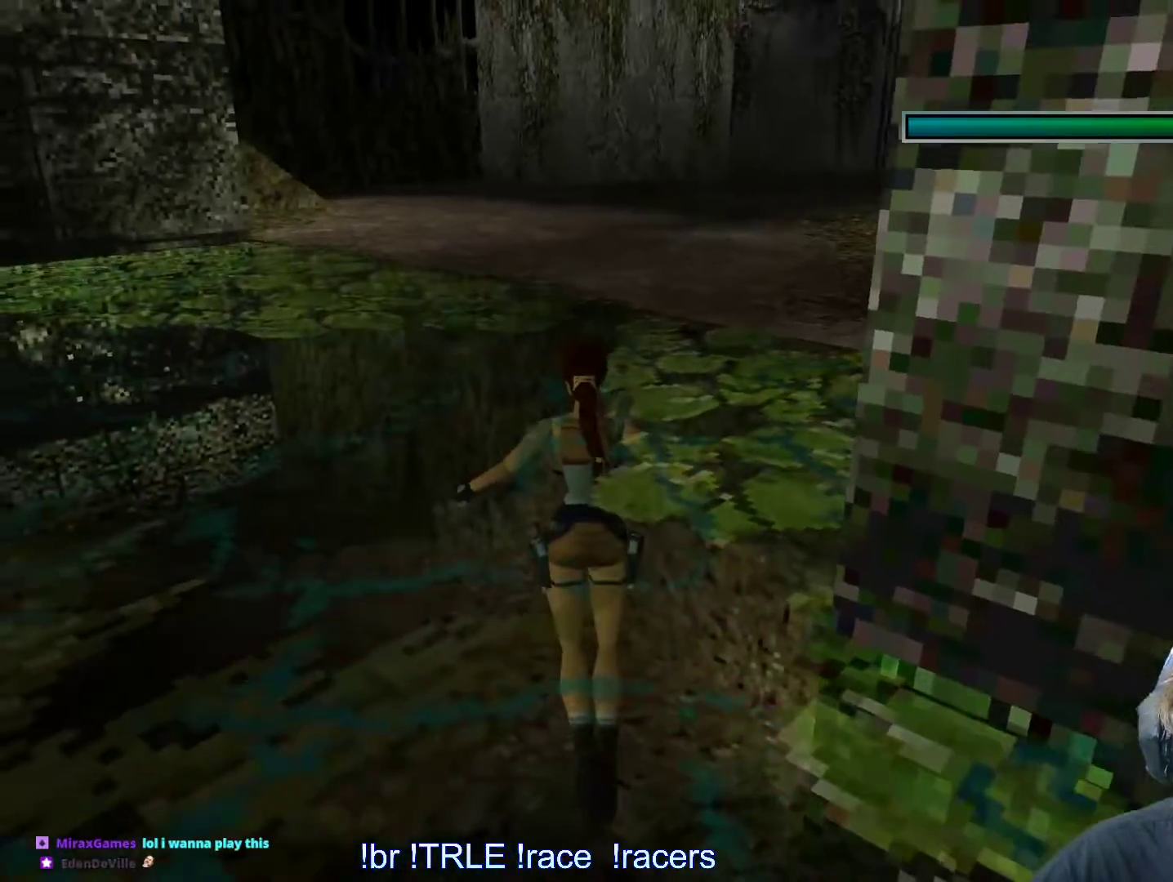
{"keys": ["right", "up"], "events": [[67, "right", "down"], [250, "right", "up"], [450, "right", "down"]]}
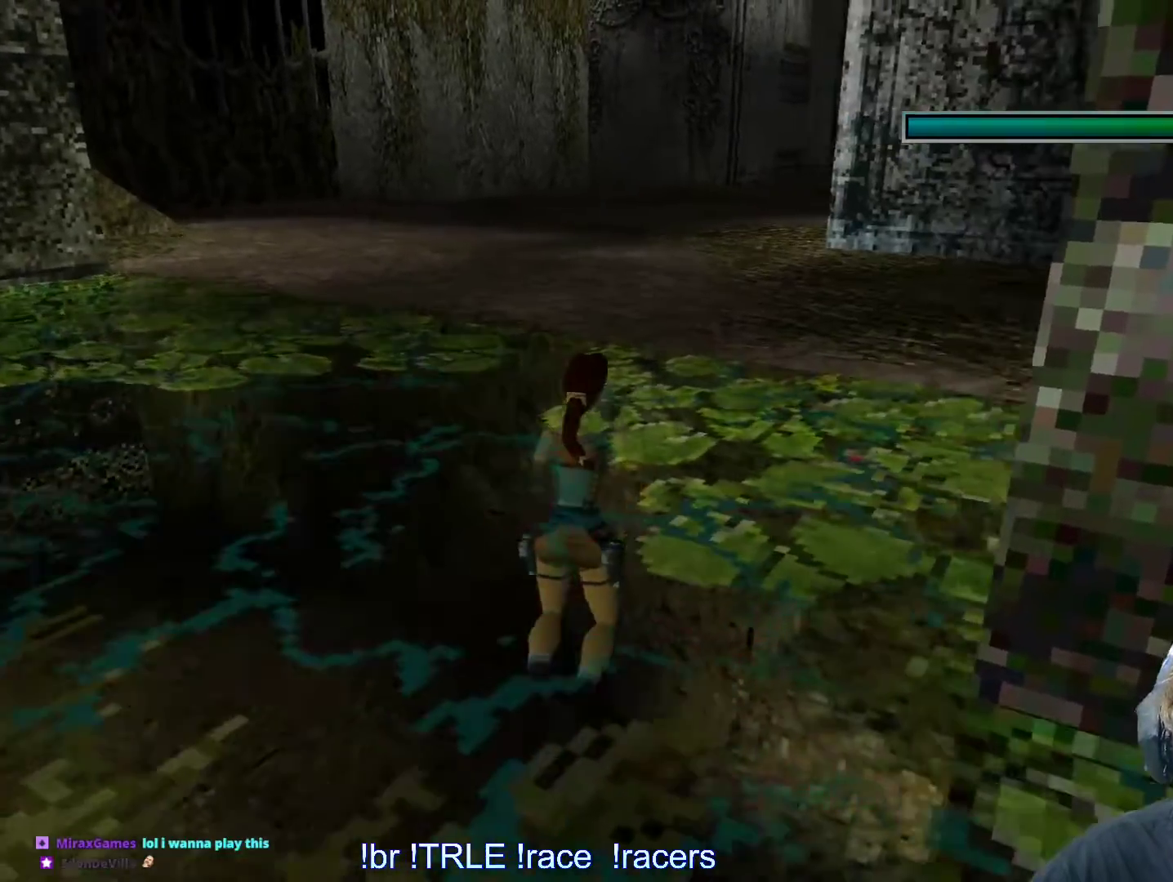
{"keys": ["ctrl_l", "up"], "events": [[133, "right", "up"], [417, "ctrl_l", "down"]]}
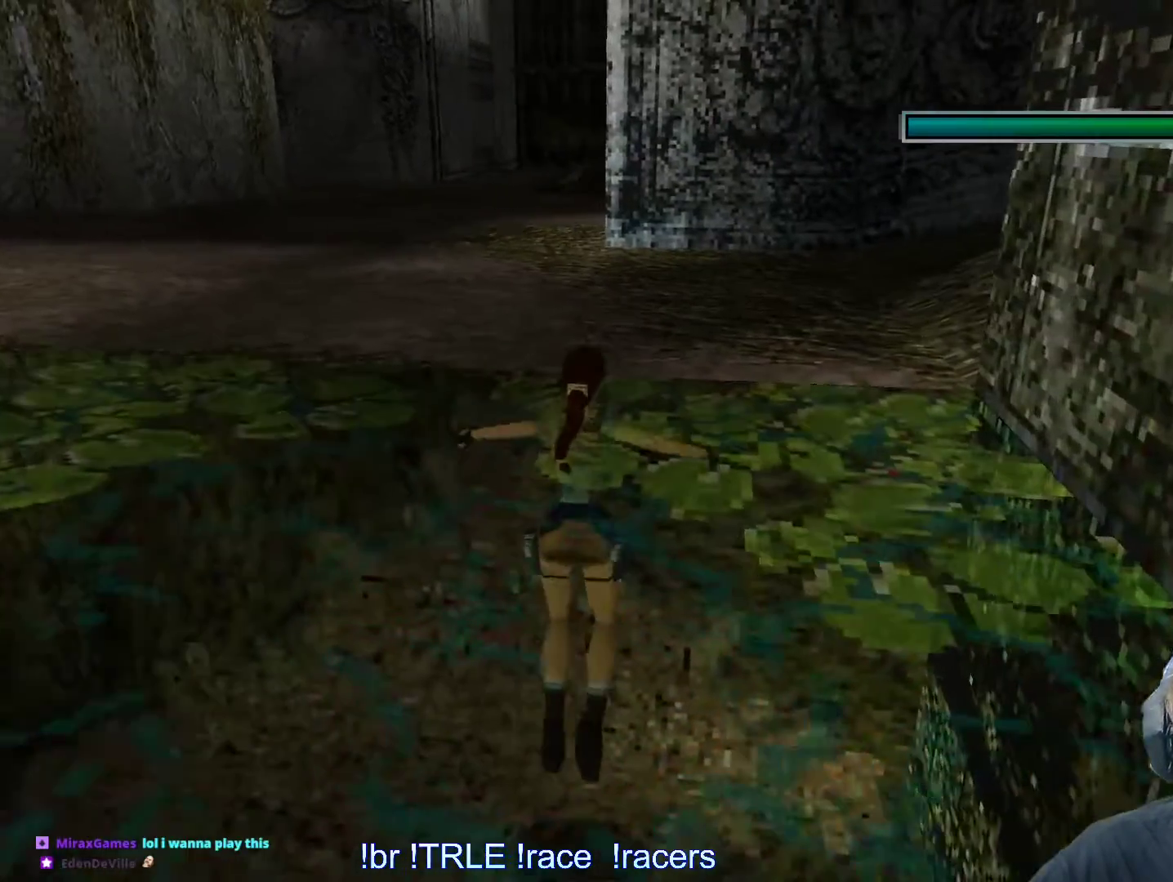
{"keys": ["ctrl_l", "up"], "events": []}
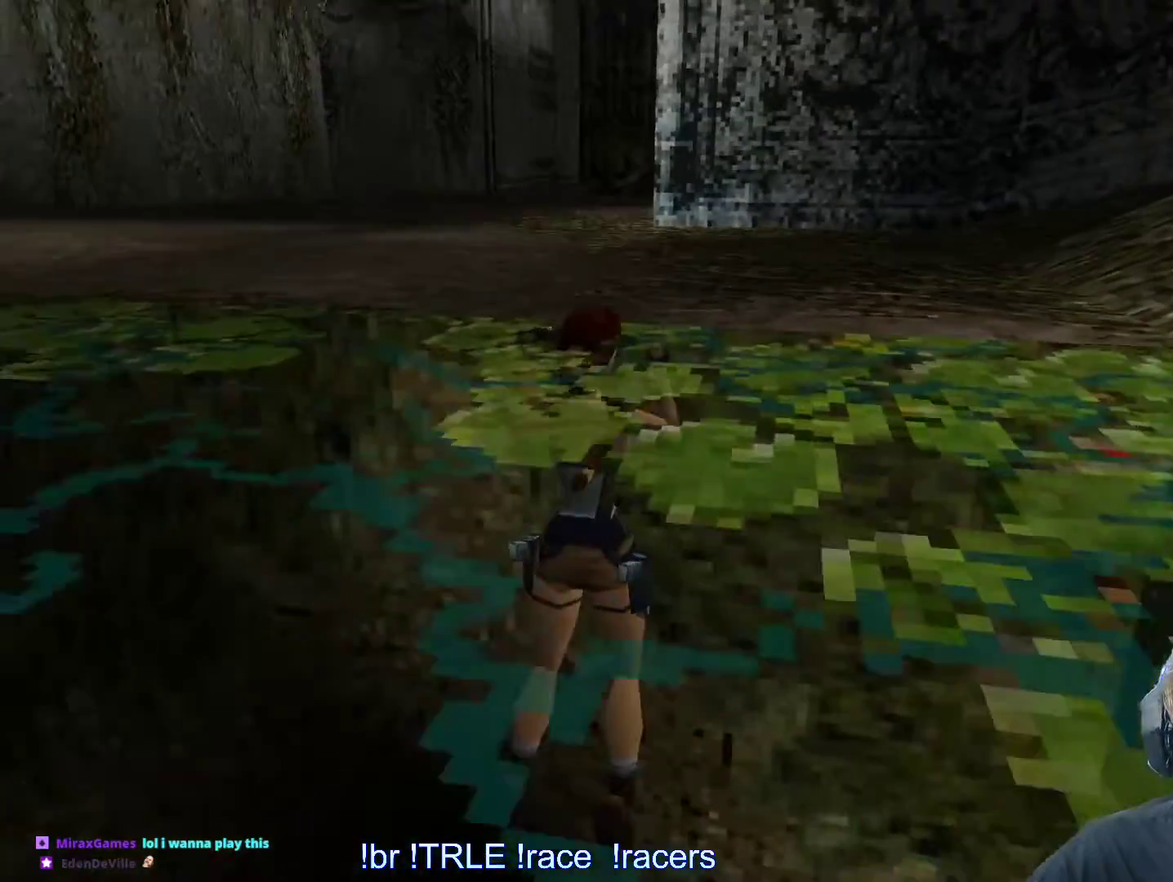
{"keys": [], "events": [[67, "up", "up"], [250, "ctrl_l", "up"]]}
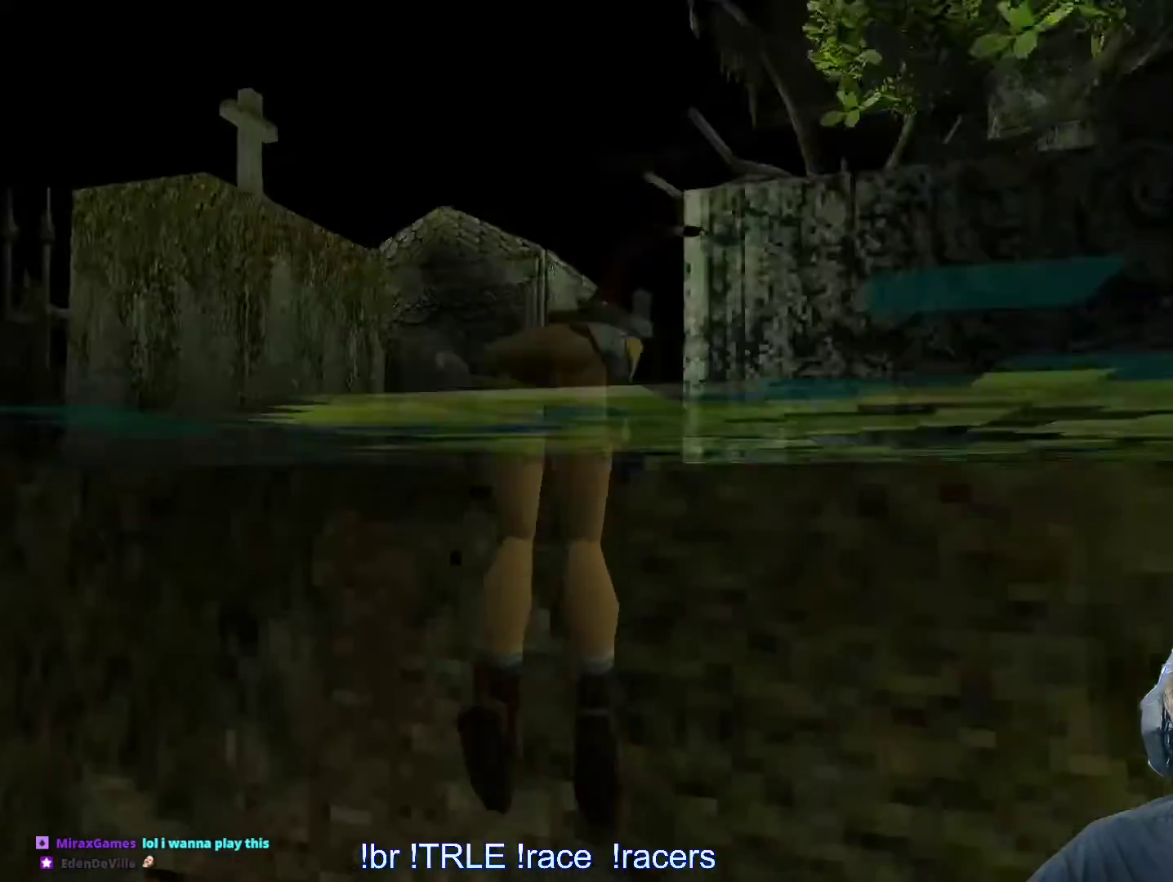
{"keys": [], "events": []}
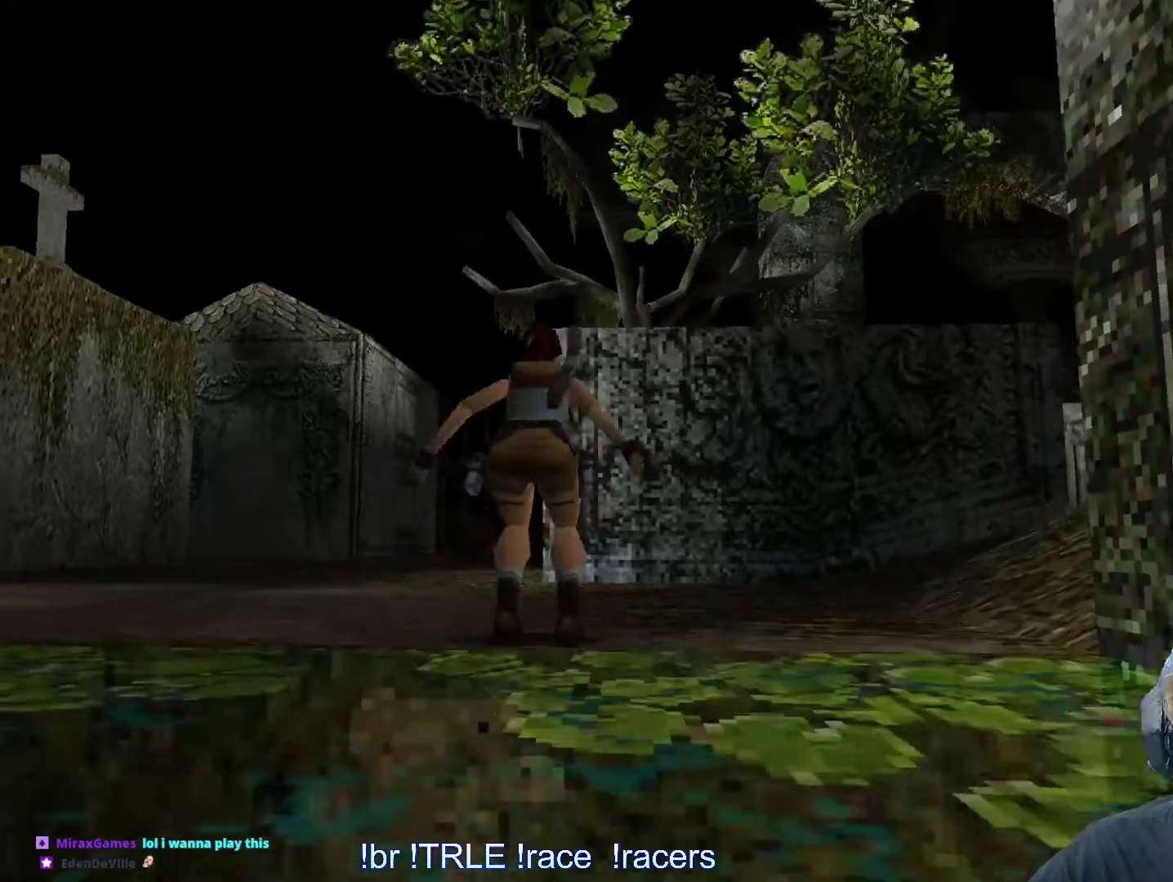
{"keys": [], "events": []}
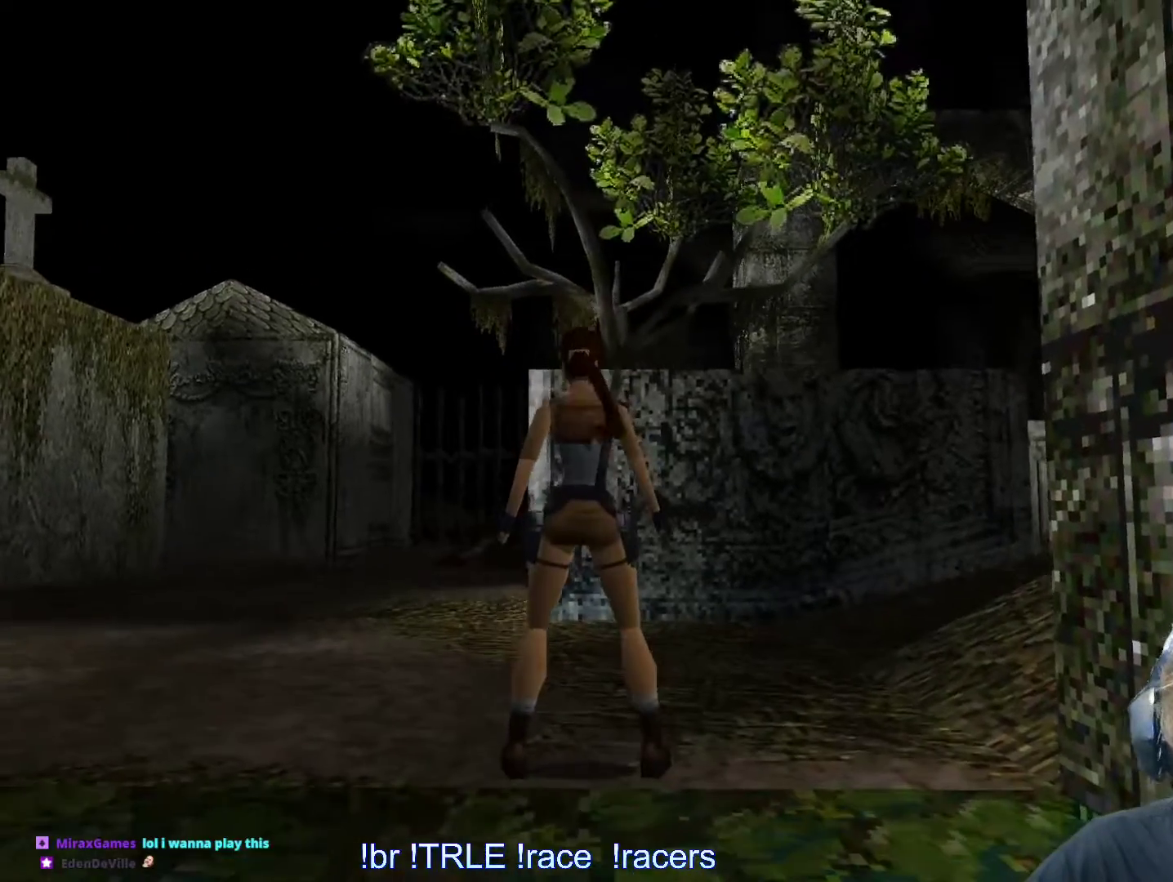
{"keys": [], "events": [[67, "3", "down"], [167, "3", "up"]]}
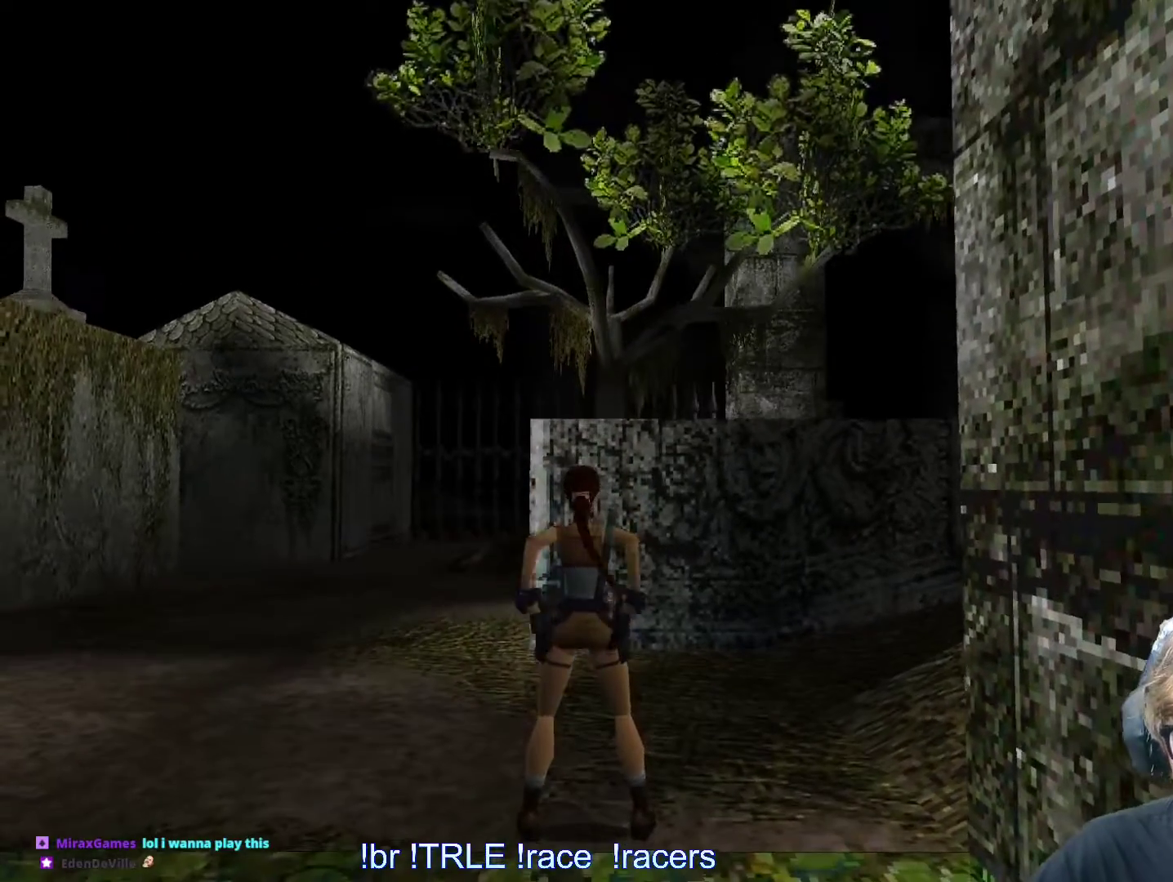
{"keys": [], "events": []}